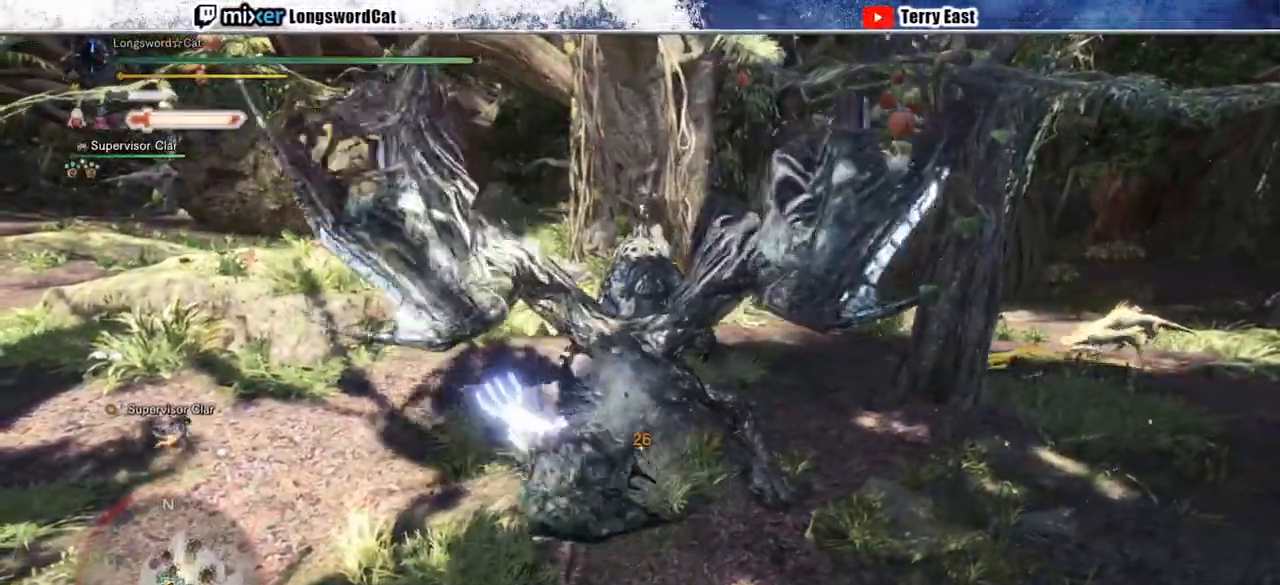
Gameplay with a controller (PlayStation layout); each line is a JSON object with the inputs held at the frame after it. "events" lists button and stick changes between this image and that frame as [ms after this image, input, new state], when the widget could be followed in between. Not read: L1.
{"buttons": ["TRIANGLE"], "left_stick": "center", "right_stick": "center", "events": [[233, "TRIANGLE", "down"], [333, "TRIANGLE", "up"], [450, "TRIANGLE", "down"]]}
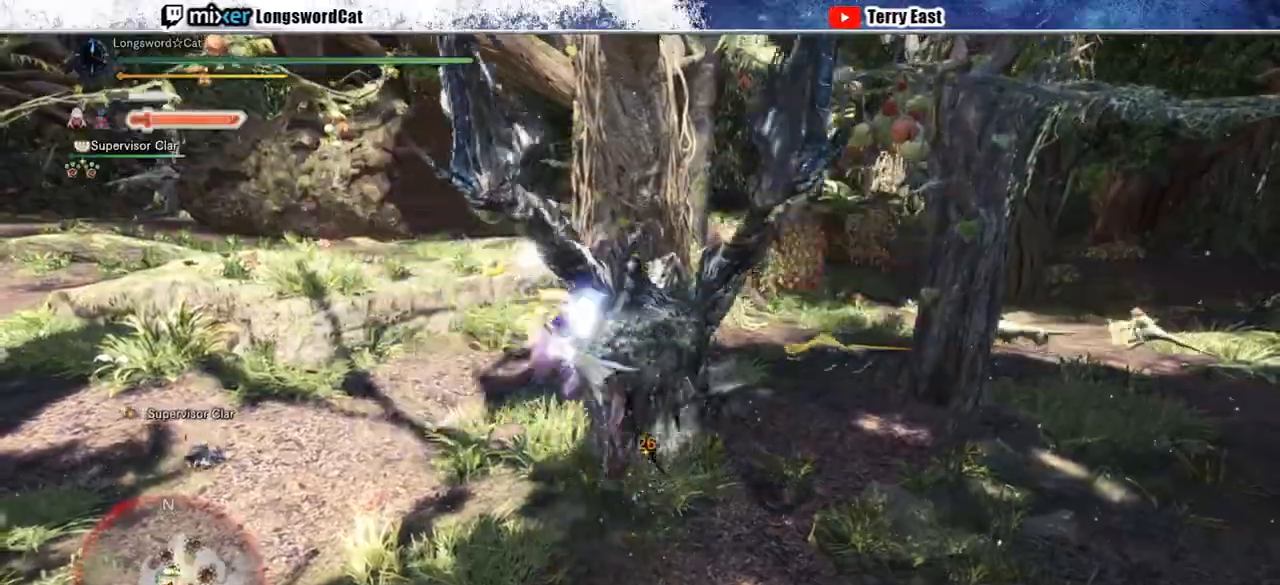
{"buttons": ["TRIANGLE"], "left_stick": "center", "right_stick": "center", "events": [[17, "TRIANGLE", "up"], [100, "TRIANGLE", "down"], [183, "TRIANGLE", "up"], [250, "TRIANGLE", "down"], [400, "TRIANGLE", "up"], [467, "TRIANGLE", "down"]]}
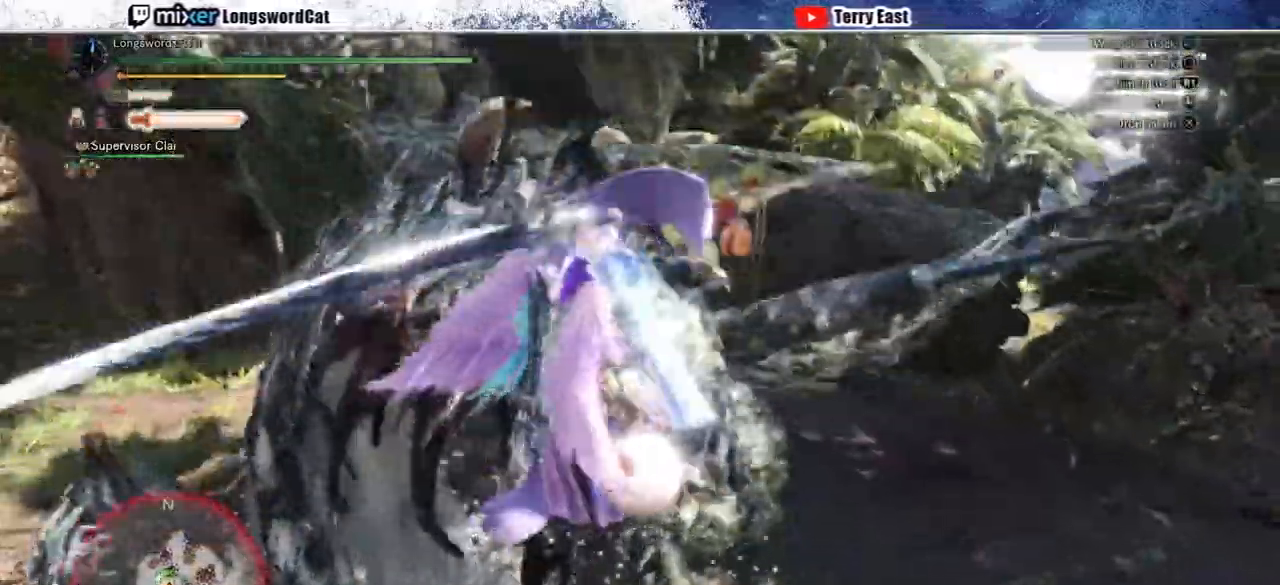
{"buttons": ["TRIANGLE"], "left_stick": "center", "right_stick": "center", "events": [[50, "TRIANGLE", "up"], [150, "TRIANGLE", "down"], [267, "DPAD_LEFT", "down"], [383, "DPAD_LEFT", "up"]]}
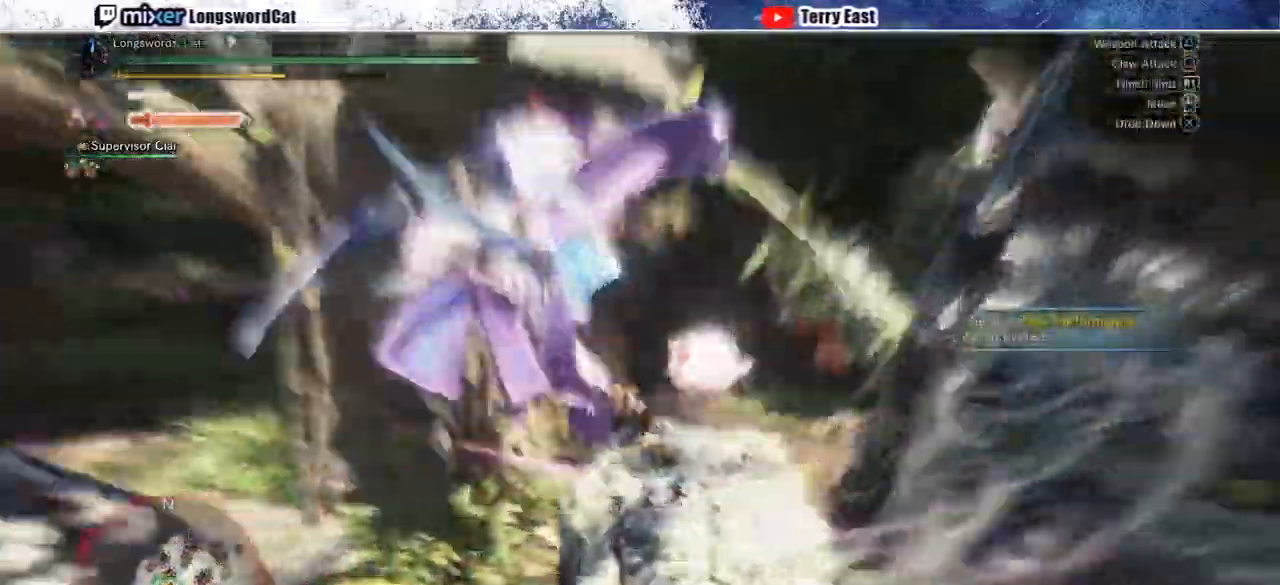
{"buttons": ["TRIANGLE"], "left_stick": "center", "right_stick": "center", "events": []}
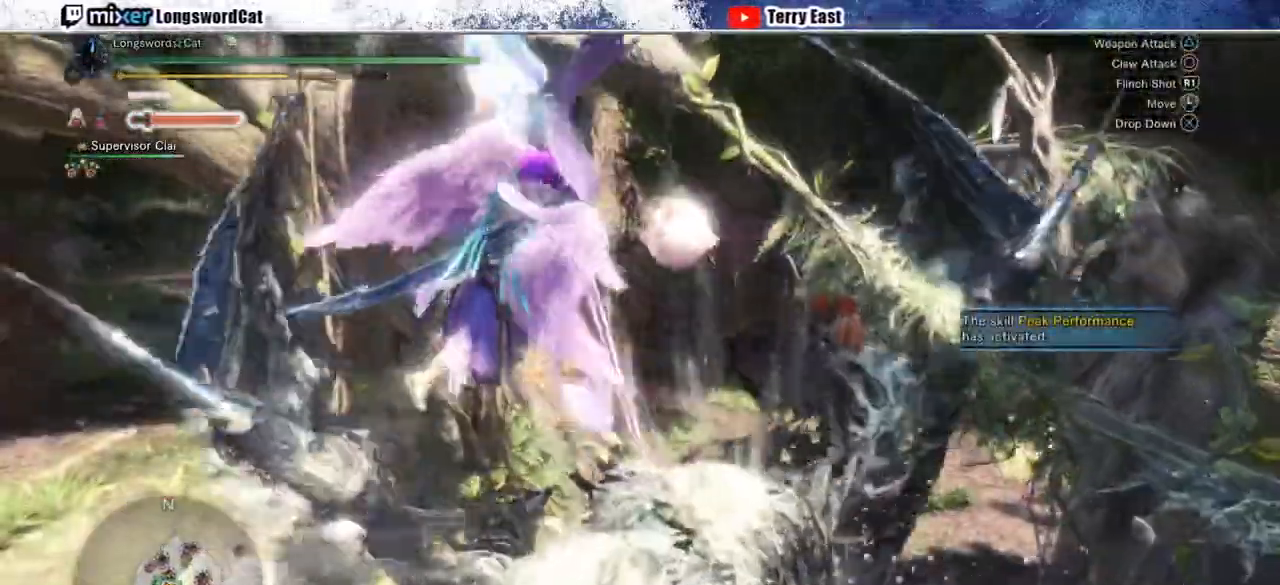
{"buttons": ["TRIANGLE"], "left_stick": "center", "right_stick": "center", "events": [[183, "DPAD_RIGHT", "down"], [250, "DPAD_RIGHT", "up"]]}
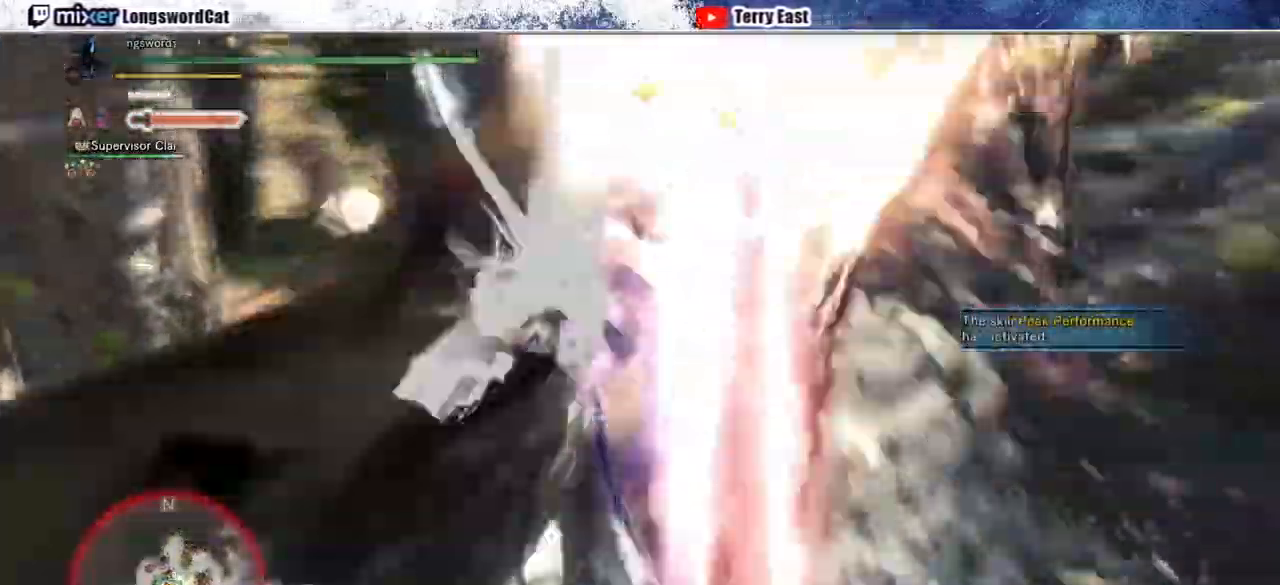
{"buttons": [], "left_stick": "center", "right_stick": "center", "events": [[483, "TRIANGLE", "up"]]}
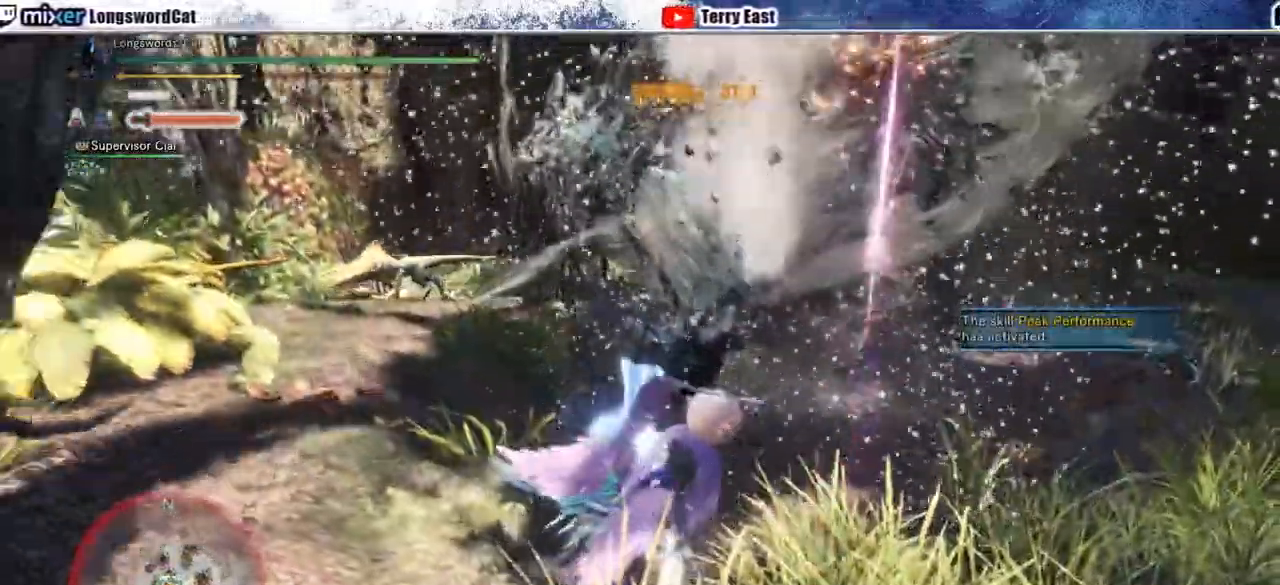
{"buttons": [], "left_stick": "center", "right_stick": "right", "events": [[283, "TRIANGLE", "down"], [300, "right_stick", "right"], [467, "TRIANGLE", "up"]]}
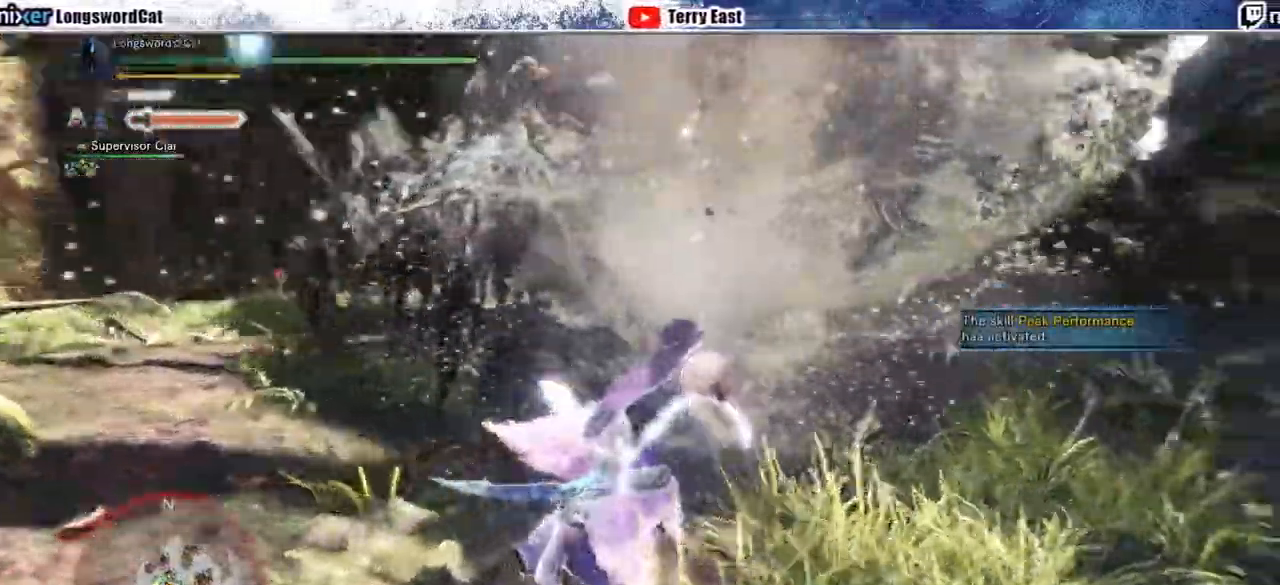
{"buttons": ["CIRCLE"], "left_stick": "up-right", "right_stick": "center", "events": [[133, "right_stick", "center"], [200, "left_stick", "up-right"], [333, "CIRCLE", "down"]]}
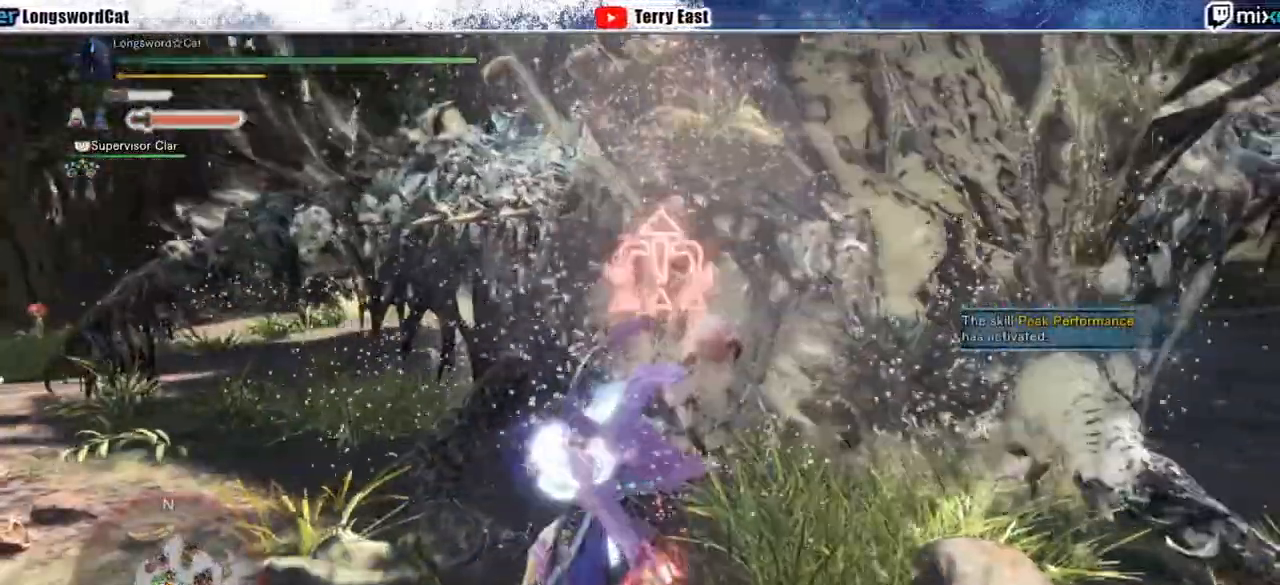
{"buttons": [], "left_stick": "up-right", "right_stick": "center", "events": [[83, "CIRCLE", "up"], [150, "CIRCLE", "down"], [417, "CIRCLE", "up"], [417, "TRIANGLE", "down"], [500, "TRIANGLE", "up"]]}
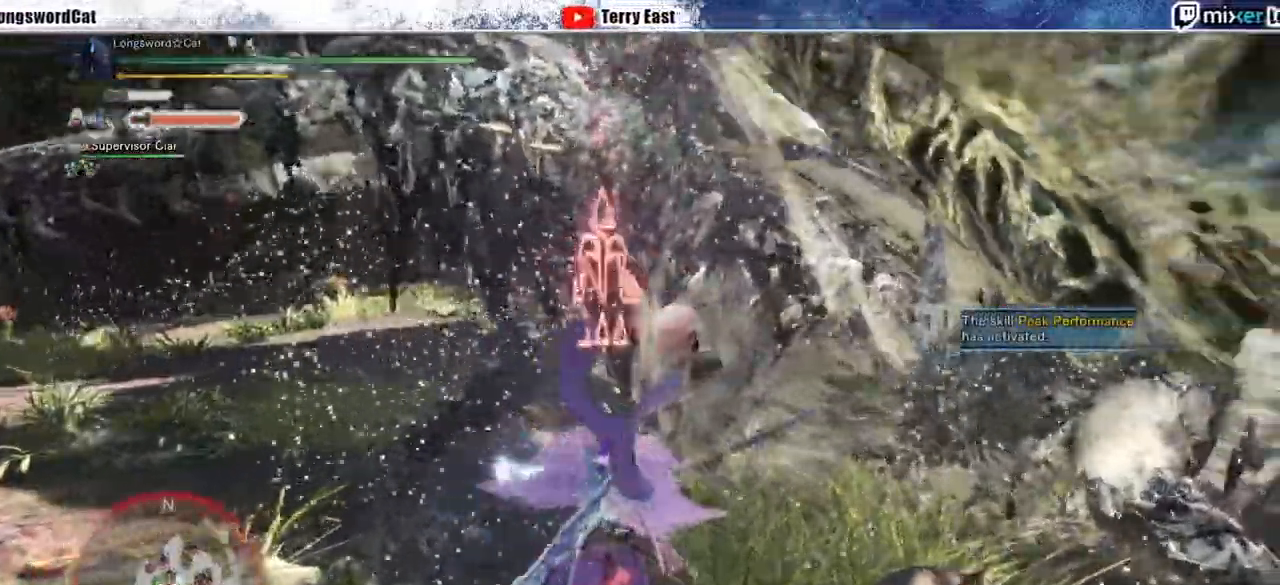
{"buttons": ["R1"], "left_stick": "center", "right_stick": "center"}
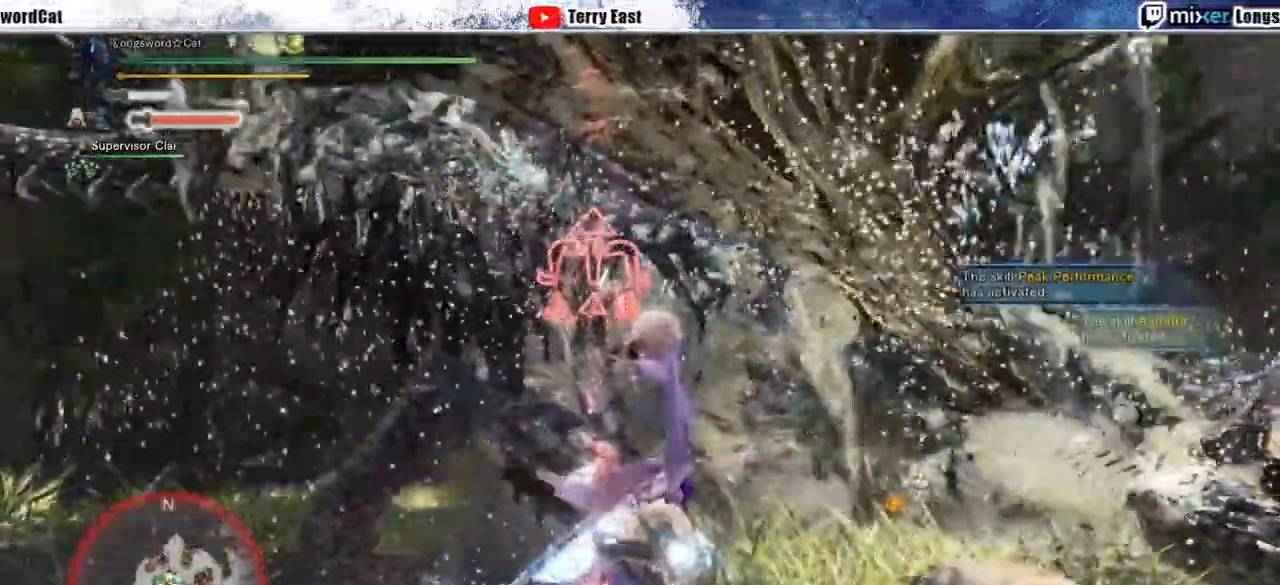
{"buttons": ["R1"], "left_stick": "center", "right_stick": "center", "events": [[50, "R1", "up"], [150, "R1", "down"], [217, "R1", "up"], [283, "R1", "down"], [350, "R1", "up"], [467, "R1", "down"]]}
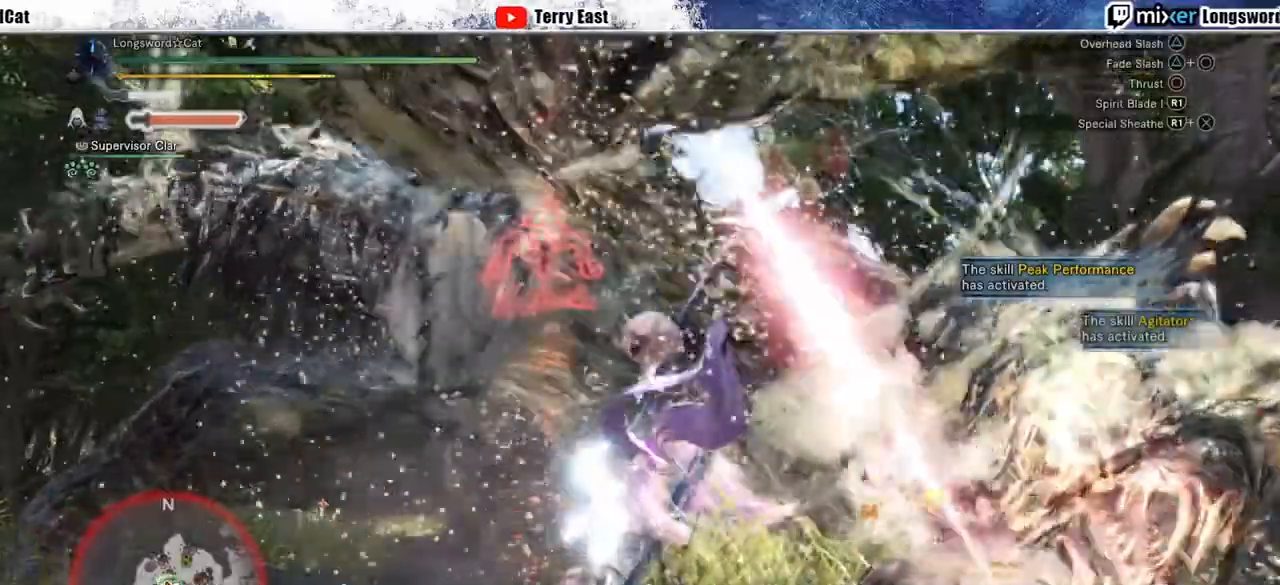
{"buttons": ["R1"], "left_stick": "center", "right_stick": "center", "events": [[17, "R1", "up"], [150, "R1", "down"], [200, "R1", "up"], [283, "R1", "down"], [367, "R1", "up"], [467, "R1", "down"]]}
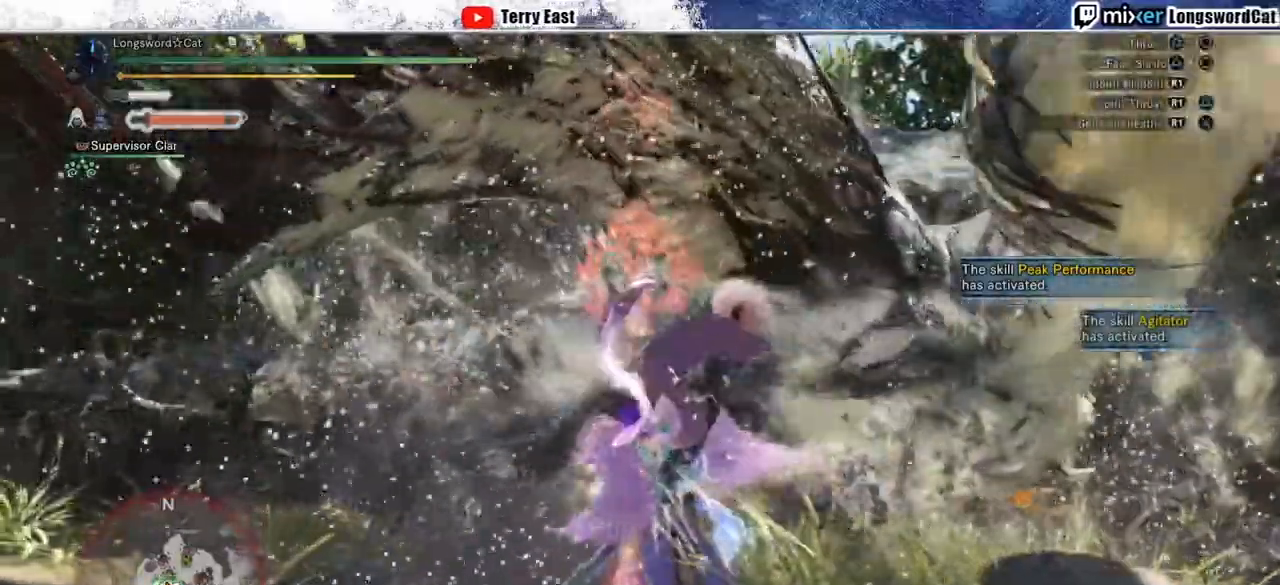
{"buttons": [], "left_stick": "up-left", "right_stick": "center", "events": [[17, "R1", "up"], [233, "R1", "down"], [300, "R1", "up"], [383, "left_stick", "up-left"], [417, "R1", "down"], [467, "R1", "up"]]}
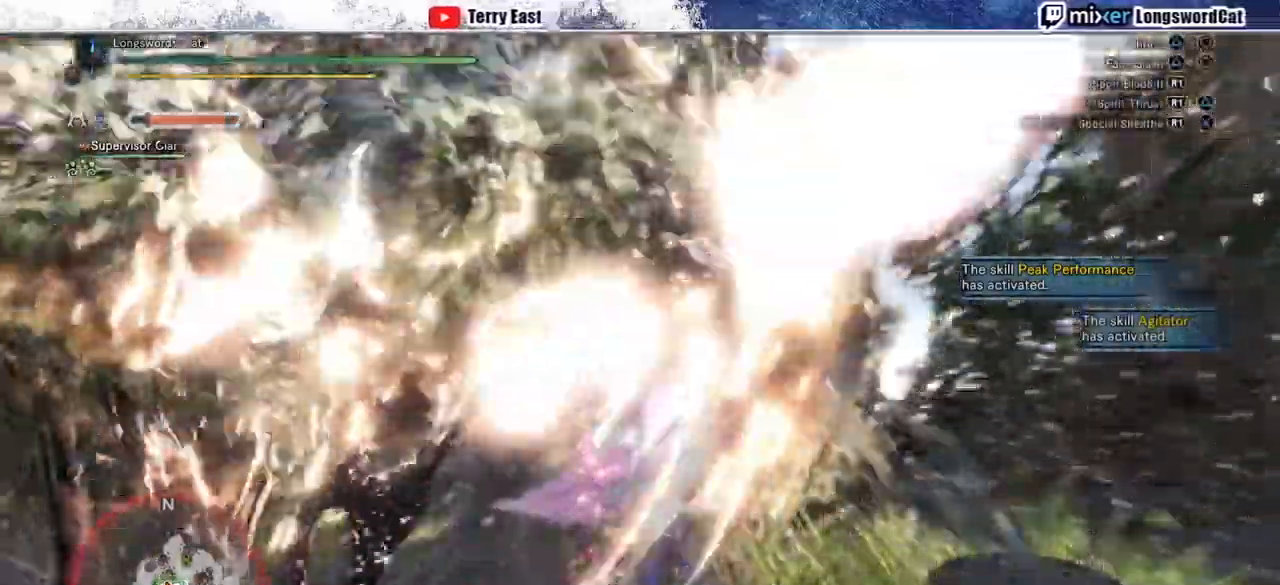
{"buttons": [], "left_stick": "up-left", "right_stick": "center", "events": [[50, "R1", "down"], [133, "R1", "up"], [217, "R1", "down"], [300, "R1", "up"], [367, "R1", "down"], [450, "R1", "up"]]}
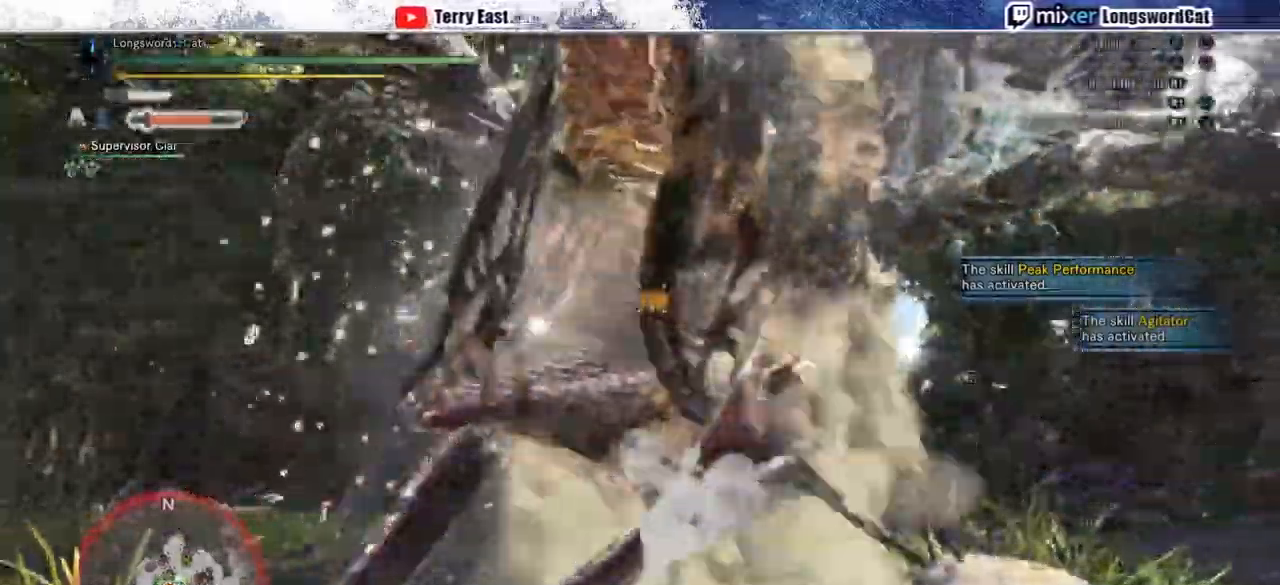
{"buttons": [], "left_stick": "up-left", "right_stick": "center", "events": [[33, "R1", "down"], [100, "left_stick", "center"], [133, "R1", "up"], [200, "R1", "down"], [283, "R1", "up"], [350, "R1", "down"], [350, "left_stick", "up-left"], [450, "R1", "up"]]}
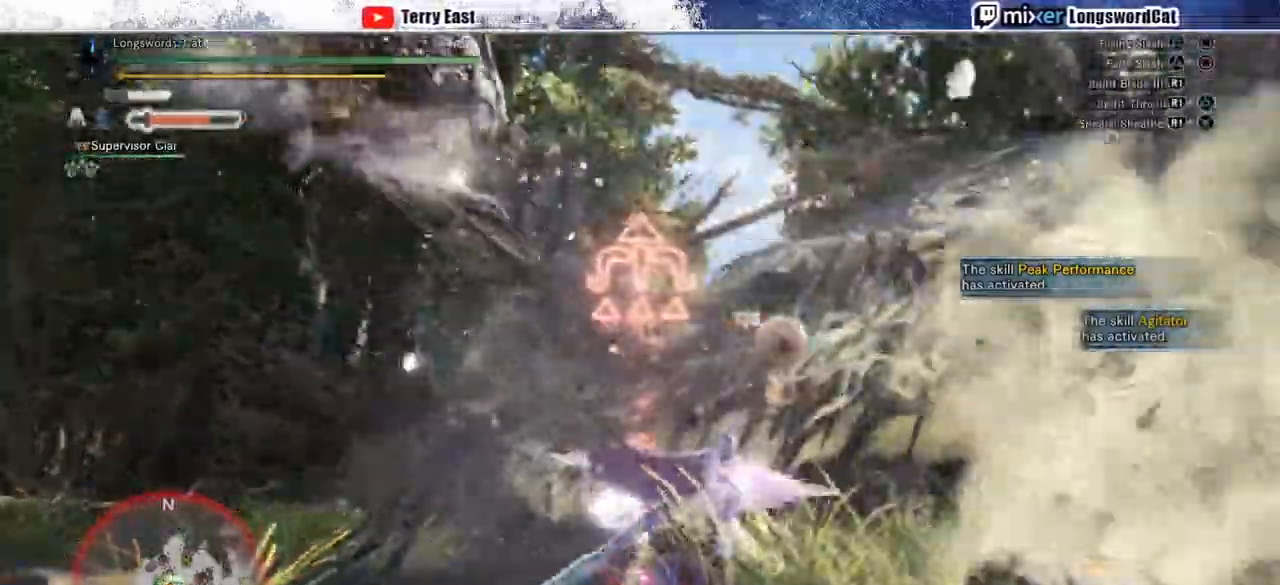
{"buttons": [], "left_stick": "up-left", "right_stick": "center", "events": [[17, "R1", "down"], [117, "R1", "up"], [183, "R1", "down"], [283, "R1", "up"], [350, "R1", "down"], [433, "R1", "up"]]}
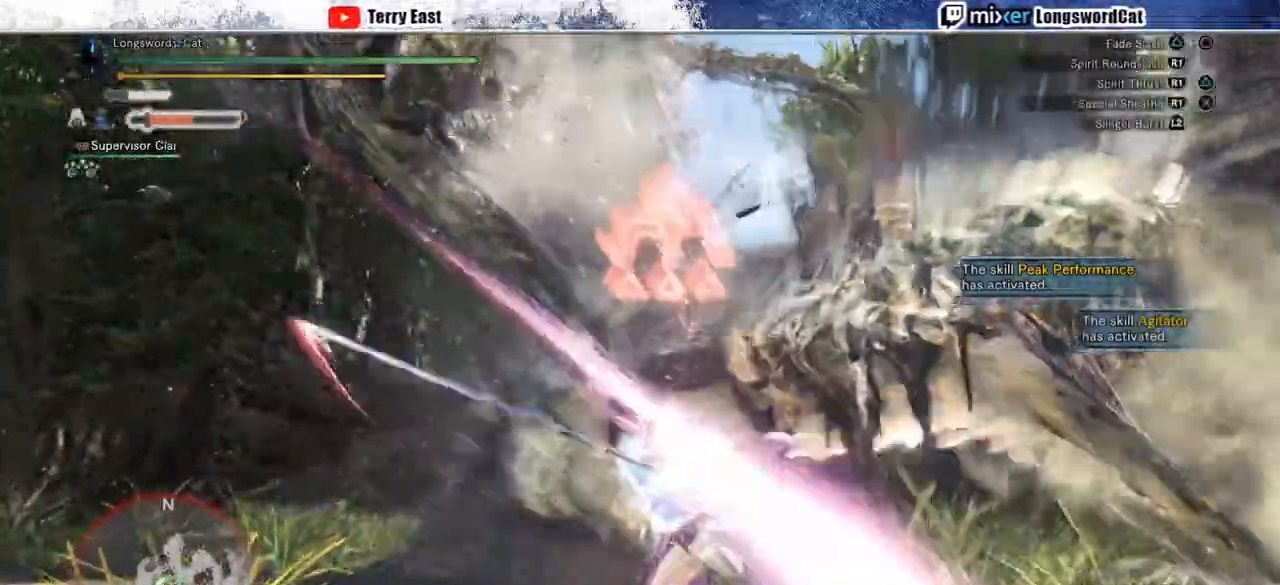
{"buttons": ["R1"], "left_stick": "center", "right_stick": "center", "events": [[17, "R1", "down"], [100, "R1", "up"], [183, "R1", "down"], [183, "left_stick", "center"], [267, "R1", "up"], [333, "R1", "down"], [350, "DPAD_RIGHT", "down"], [417, "DPAD_RIGHT", "up"], [433, "R1", "up"], [500, "R1", "down"]]}
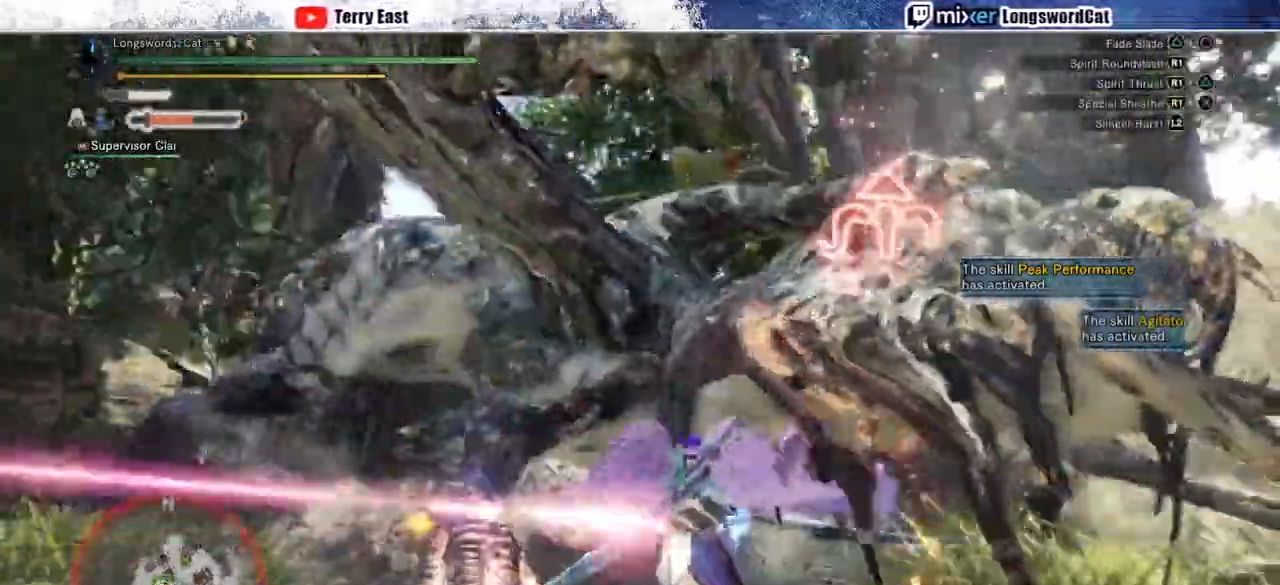
{"buttons": ["R1"], "left_stick": "center", "right_stick": "center", "events": [[83, "R1", "up"], [167, "R1", "down"], [250, "R1", "up"], [333, "R1", "down"], [417, "R1", "up"], [500, "R1", "down"]]}
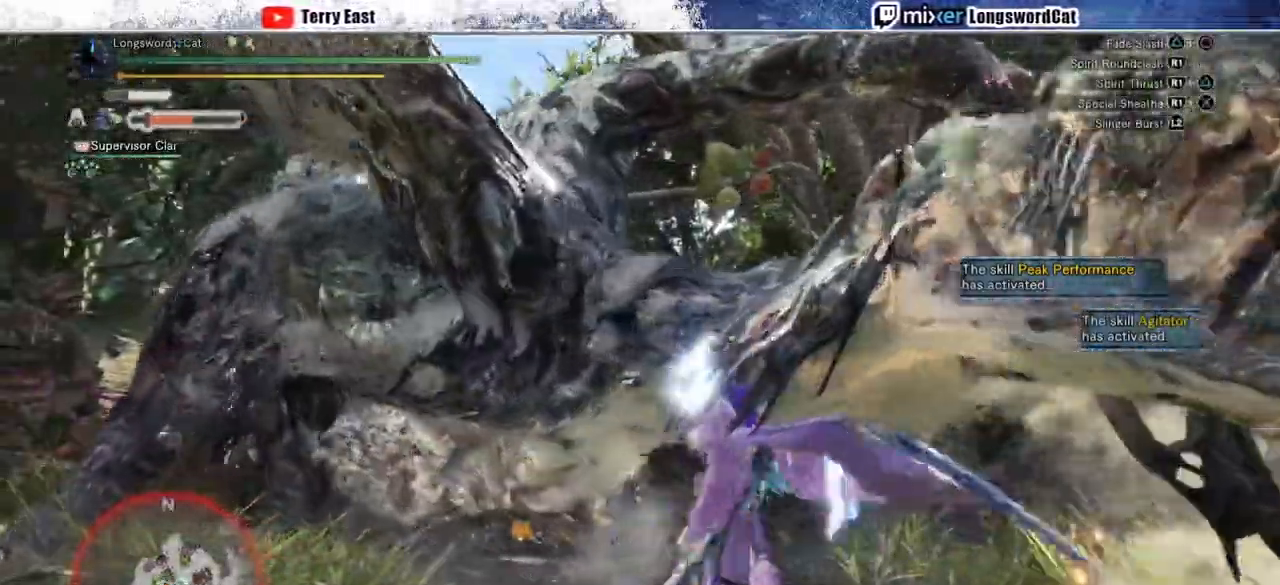
{"buttons": ["R1"], "left_stick": "center", "right_stick": "center", "events": [[83, "R1", "up"], [150, "R1", "down"], [250, "R1", "up"], [317, "R1", "down"], [400, "R1", "up"], [483, "R1", "down"]]}
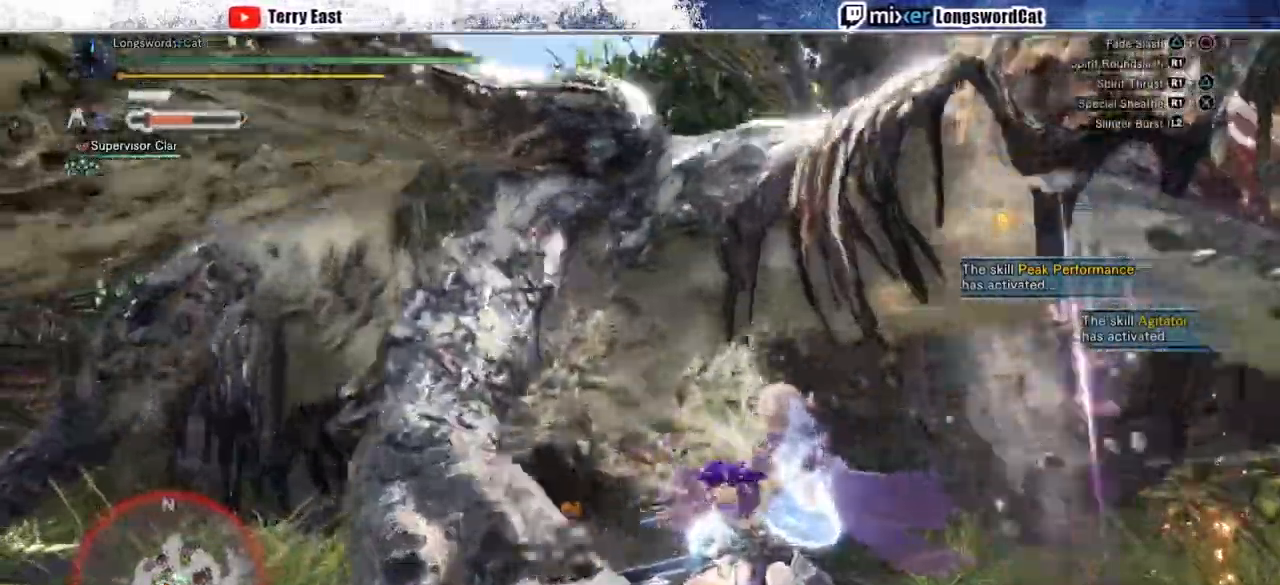
{"buttons": ["R1", "DPAD_LEFT"], "left_stick": "center", "right_stick": "center", "events": [[67, "R1", "up"], [133, "R1", "down"], [233, "R1", "up"], [300, "R1", "down"], [383, "R1", "up"], [467, "DPAD_LEFT", "down"], [467, "R1", "down"]]}
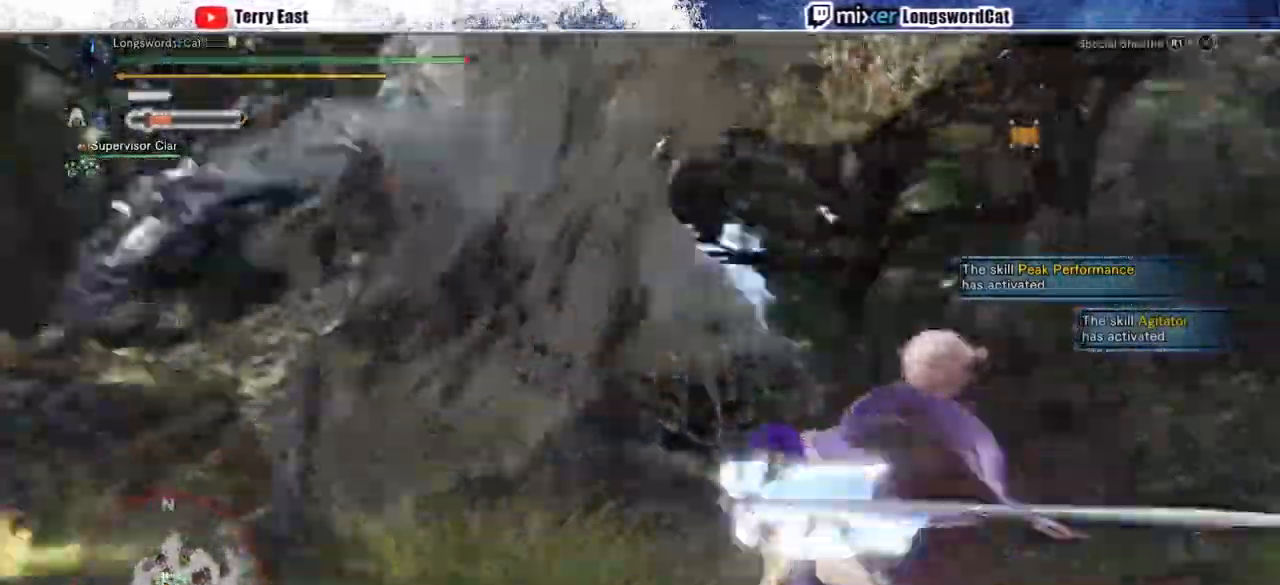
{"buttons": ["CROSS", "R1"], "left_stick": "up", "right_stick": "center", "events": [[17, "CROSS", "down"], [67, "DPAD_LEFT", "up"], [233, "left_stick", "up"]]}
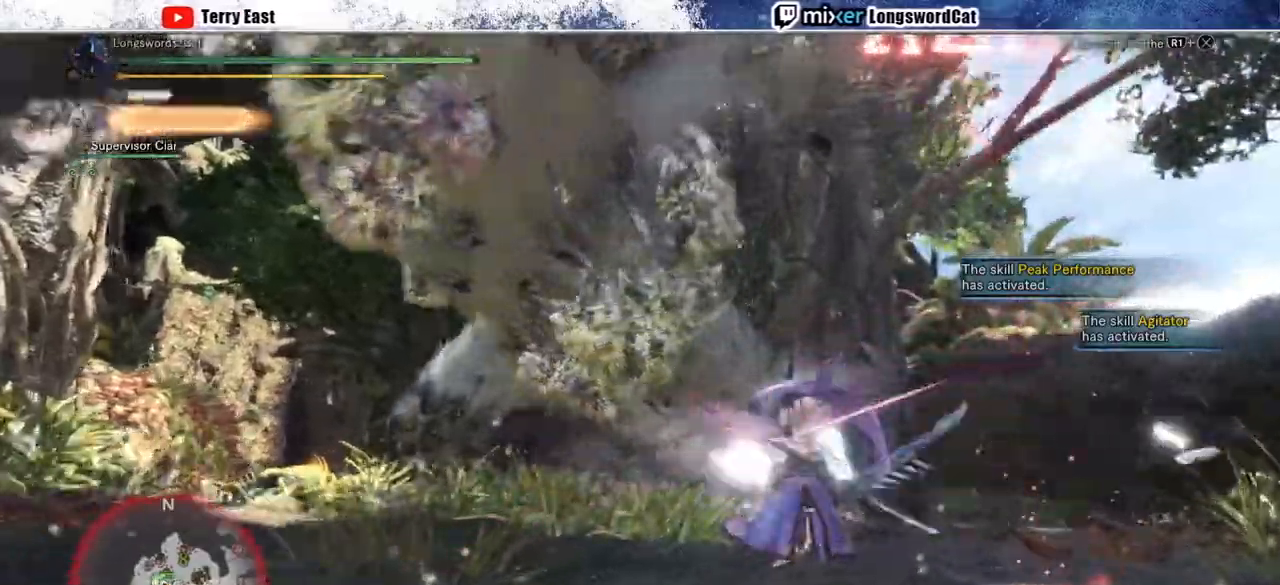
{"buttons": ["CROSS"], "left_stick": "up", "right_stick": "center", "events": [[67, "CROSS", "up"], [133, "CROSS", "down"], [283, "R1", "up"], [400, "TRIANGLE", "down"], [483, "TRIANGLE", "up"]]}
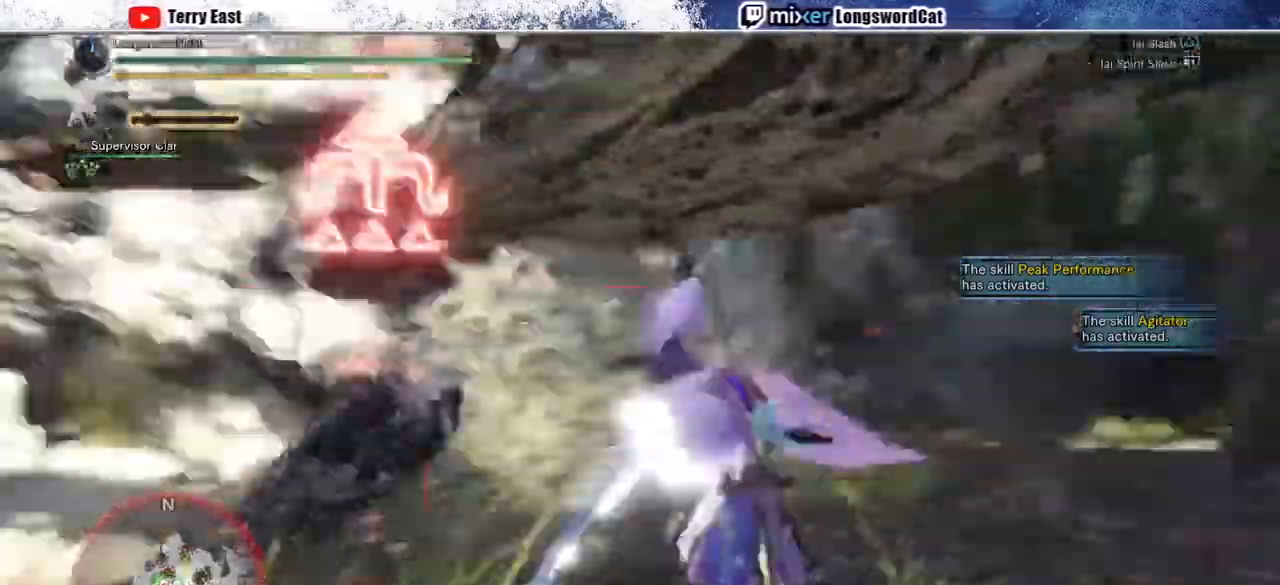
{"buttons": ["CROSS"], "left_stick": "center", "right_stick": "center", "events": [[67, "TRIANGLE", "down"], [67, "left_stick", "center"], [150, "DPAD_LEFT", "down"], [167, "TRIANGLE", "up"], [233, "DPAD_LEFT", "up"], [250, "TRIANGLE", "down"], [350, "TRIANGLE", "up"], [417, "TRIANGLE", "down"], [500, "TRIANGLE", "up"]]}
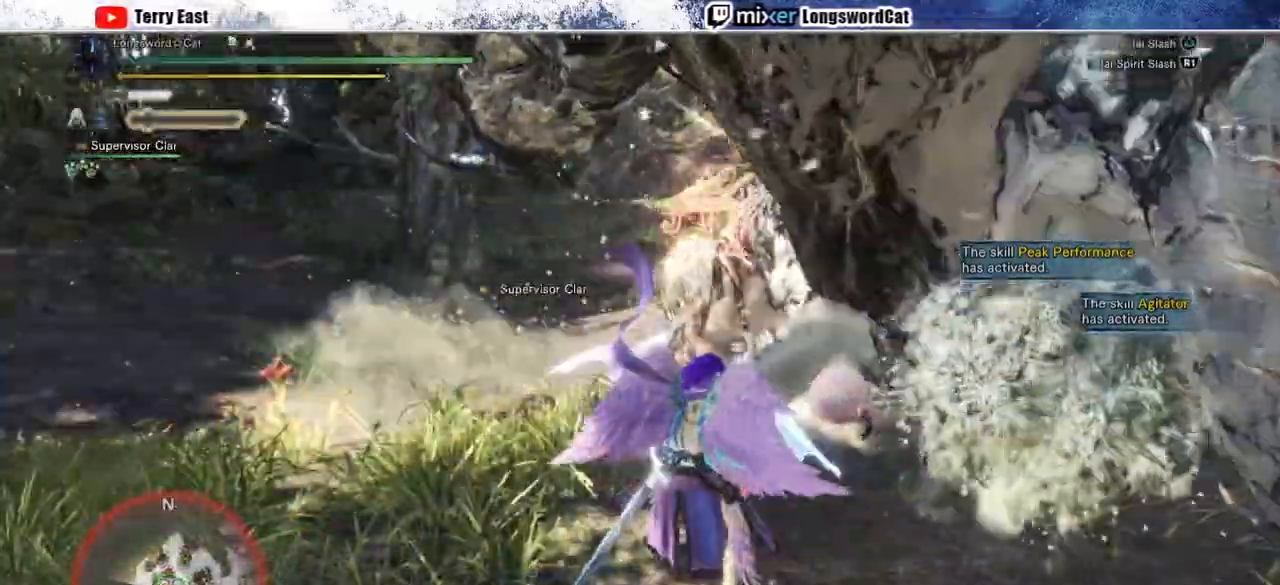
{"buttons": ["CROSS", "DPAD_RIGHT"], "left_stick": "center", "right_stick": "center", "events": [[33, "left_stick", "up-left"], [100, "TRIANGLE", "down"], [200, "TRIANGLE", "up"], [250, "left_stick", "center"], [267, "TRIANGLE", "down"], [350, "TRIANGLE", "up"], [433, "DPAD_RIGHT", "down"]]}
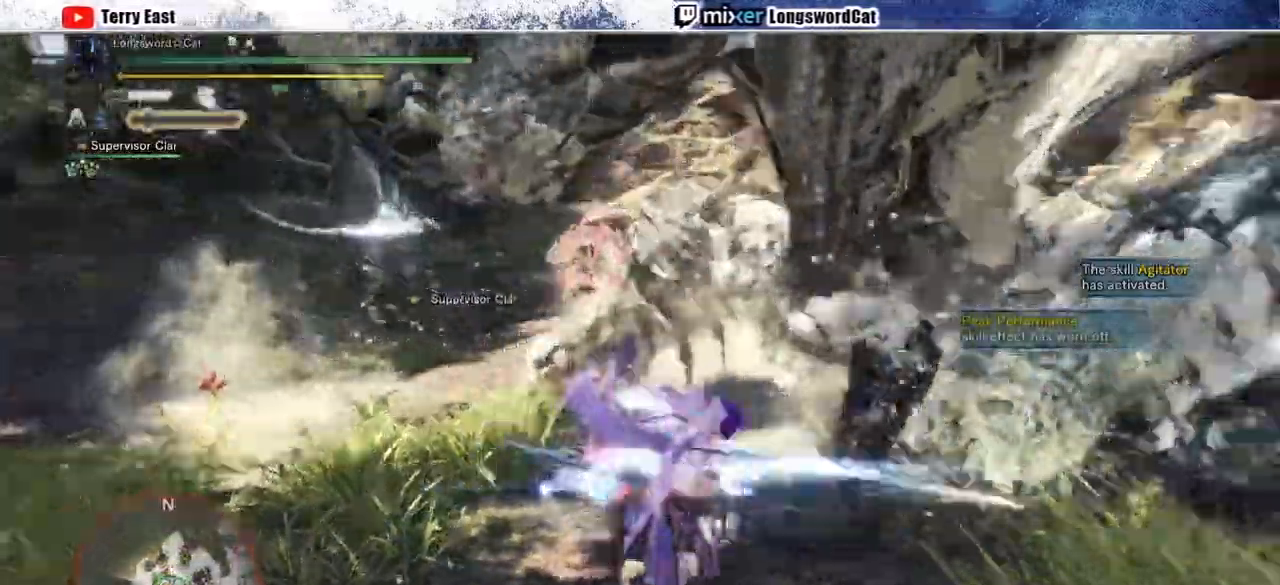
{"buttons": ["CROSS"], "left_stick": "center", "right_stick": "center", "events": [[17, "DPAD_RIGHT", "up"]]}
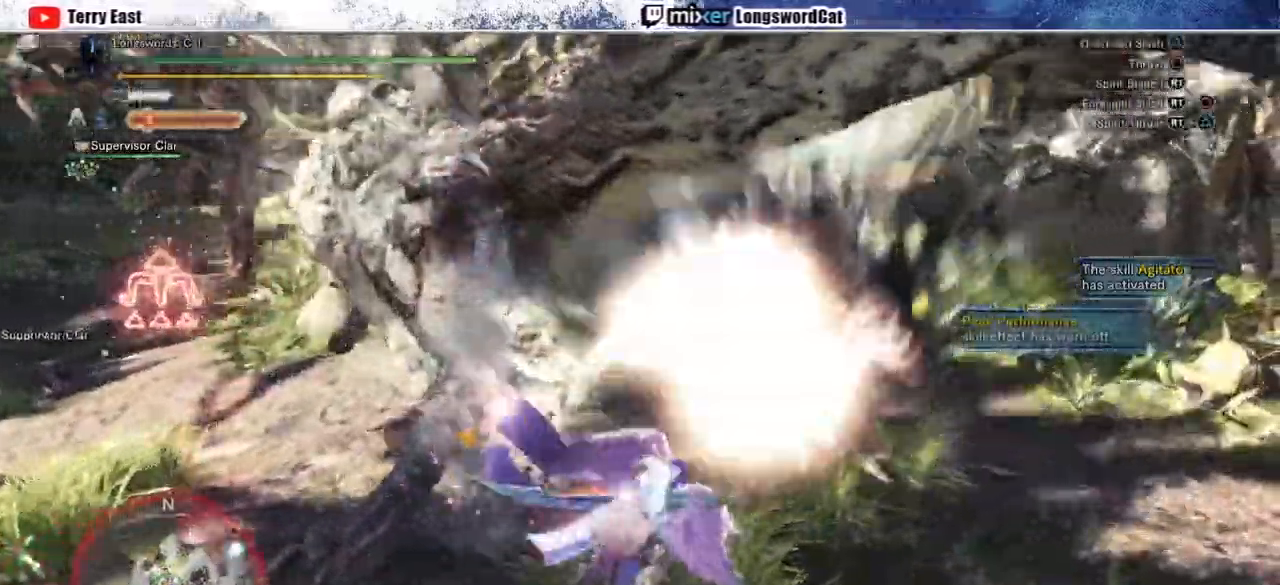
{"buttons": ["CROSS"], "left_stick": "down", "right_stick": "center", "events": [[167, "left_stick", "down"]]}